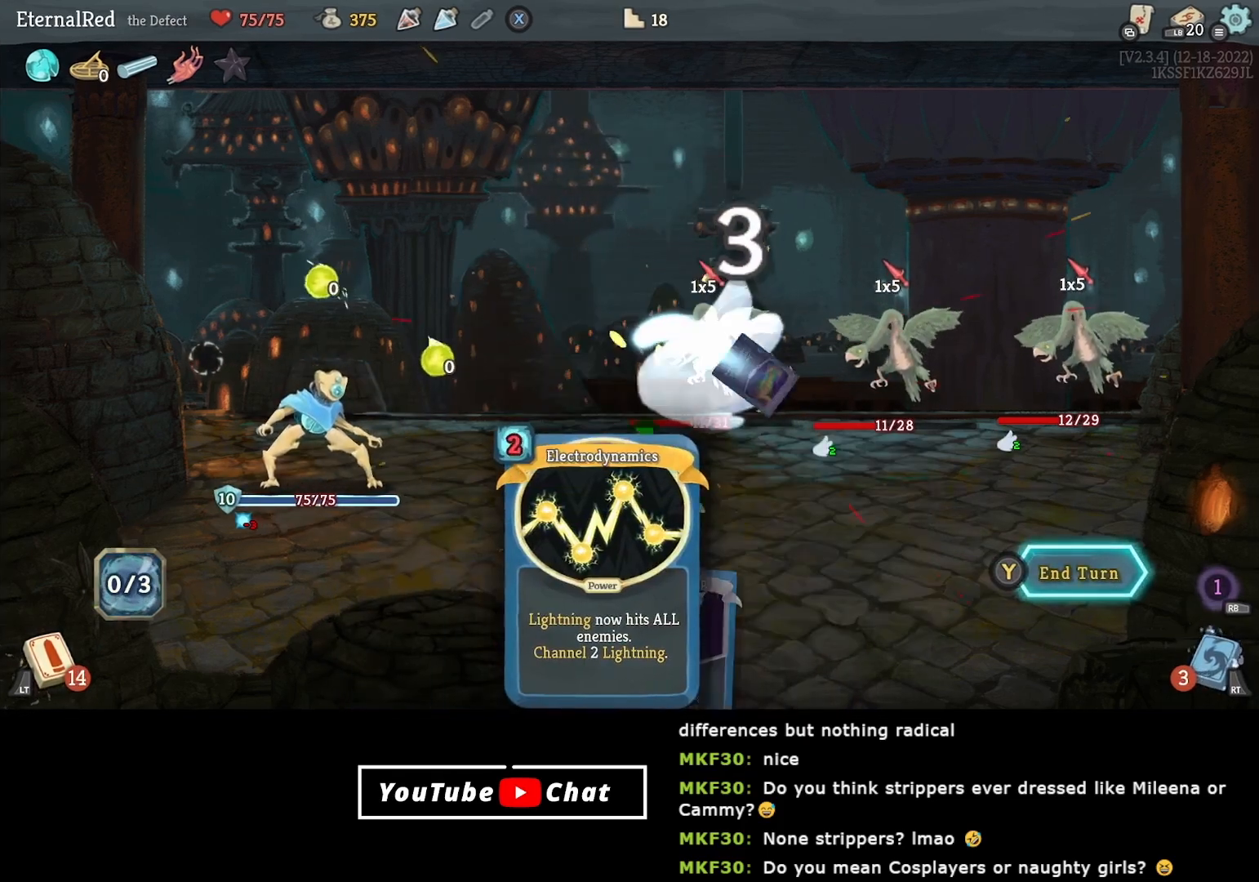
Gameplay with a controller (Xbox layout); each line is a JSON object with the inputs held at the frame after it. "events" lists button and stick changes between this image and that frame as [ms after this image, input, new state], when the widget could be followed in between. Not read: left_stick.
{"buttons": [], "right_stick": "center", "events": []}
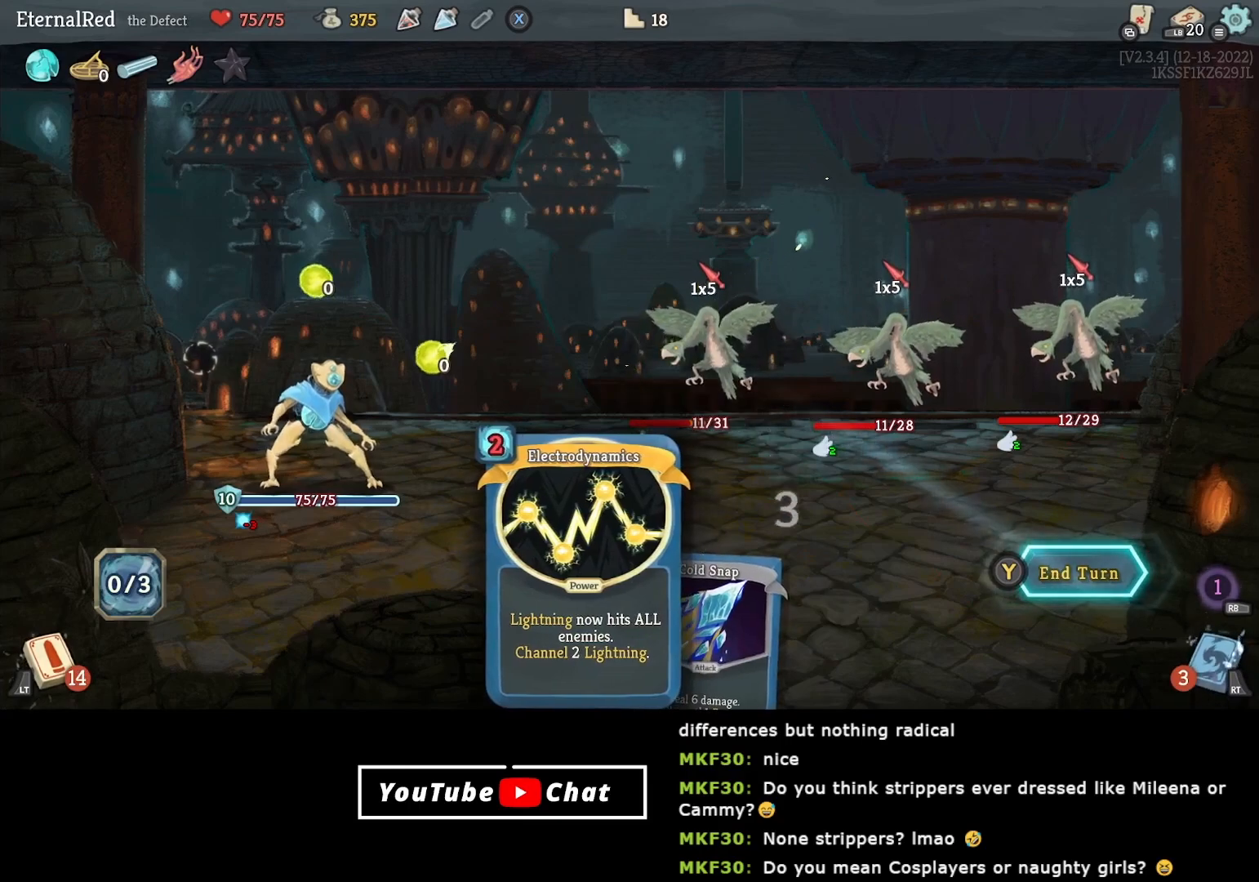
{"buttons": [], "right_stick": "center", "events": [[17, "DPAD_RIGHT", "down"], [150, "DPAD_RIGHT", "up"]]}
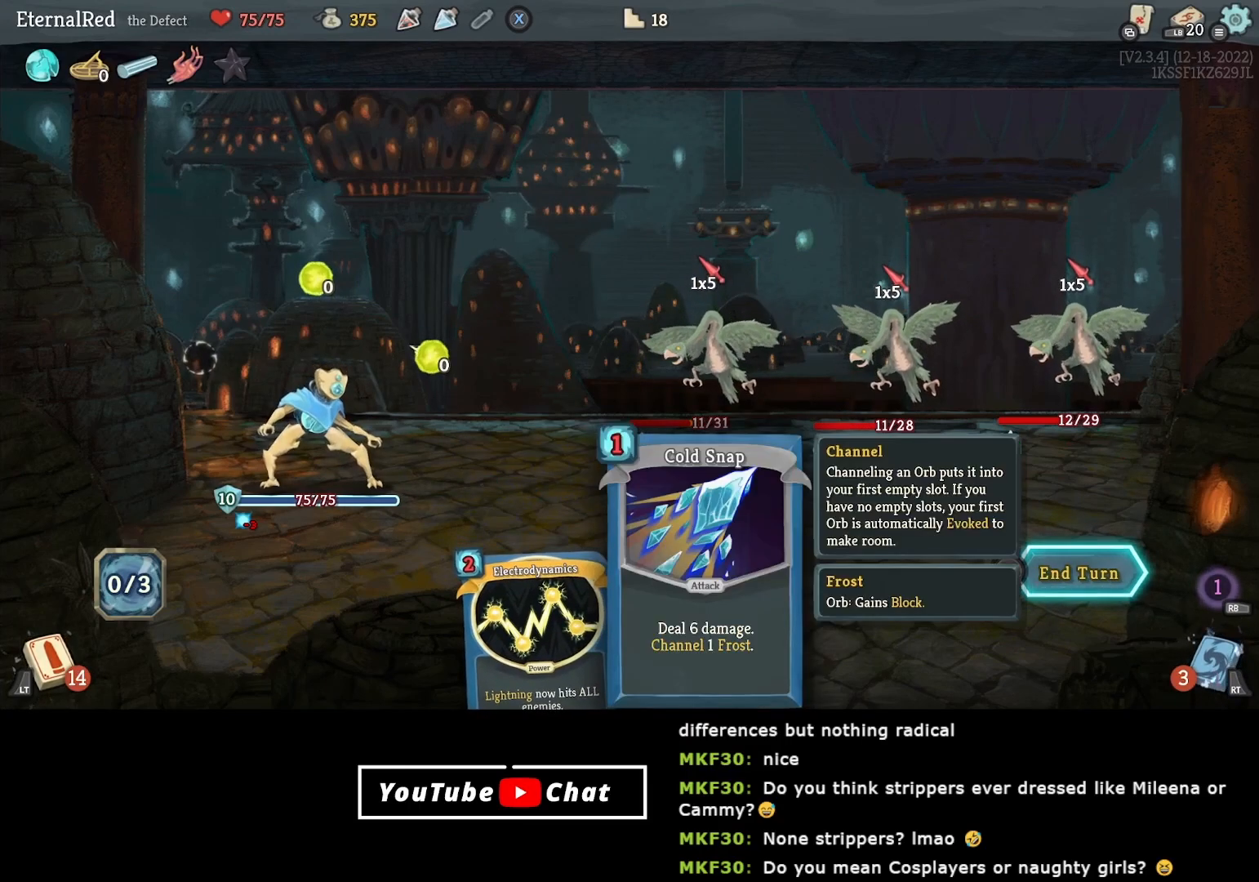
{"buttons": ["Y"], "right_stick": "center", "events": [[250, "DPAD_LEFT", "down"], [367, "DPAD_LEFT", "up"], [417, "Y", "down"]]}
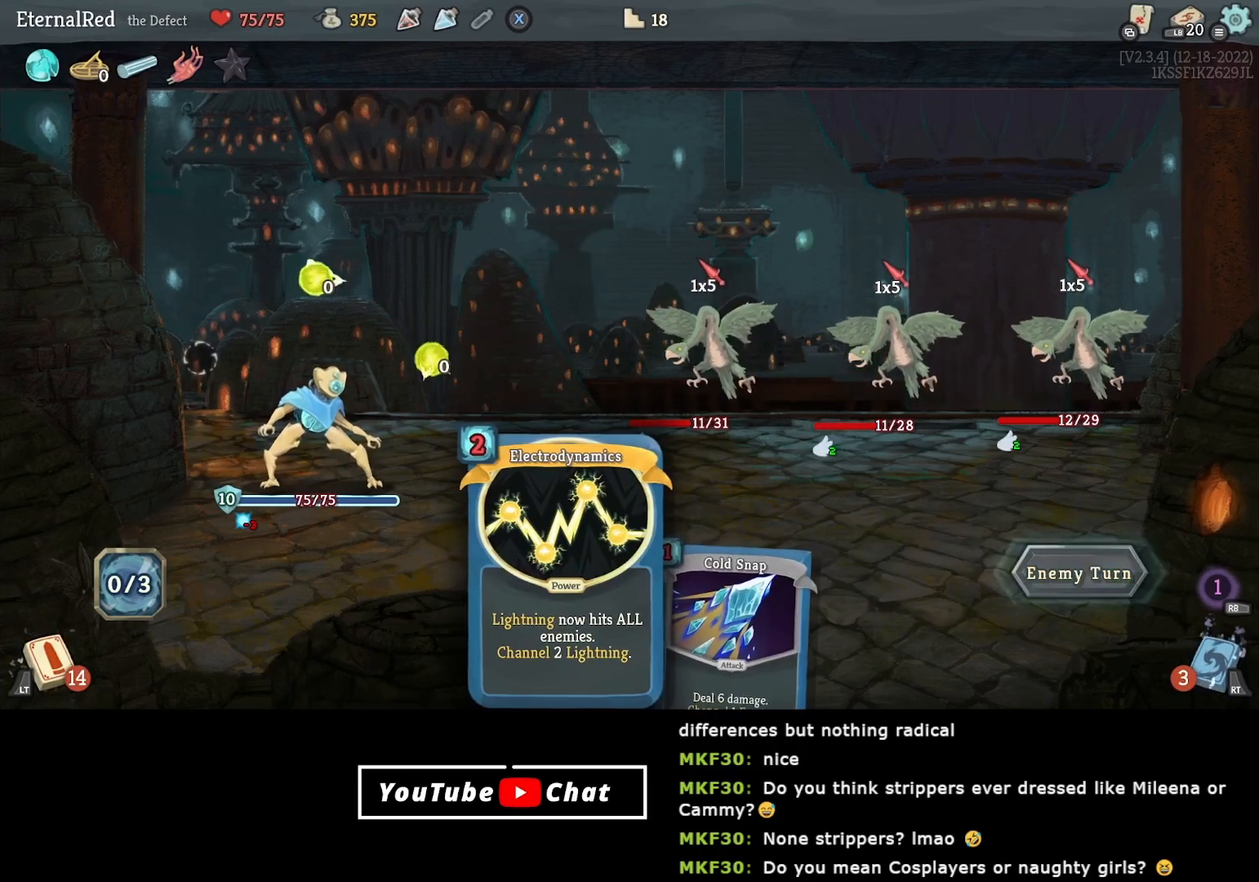
{"buttons": [], "right_stick": "center", "events": [[33, "Y", "up"]]}
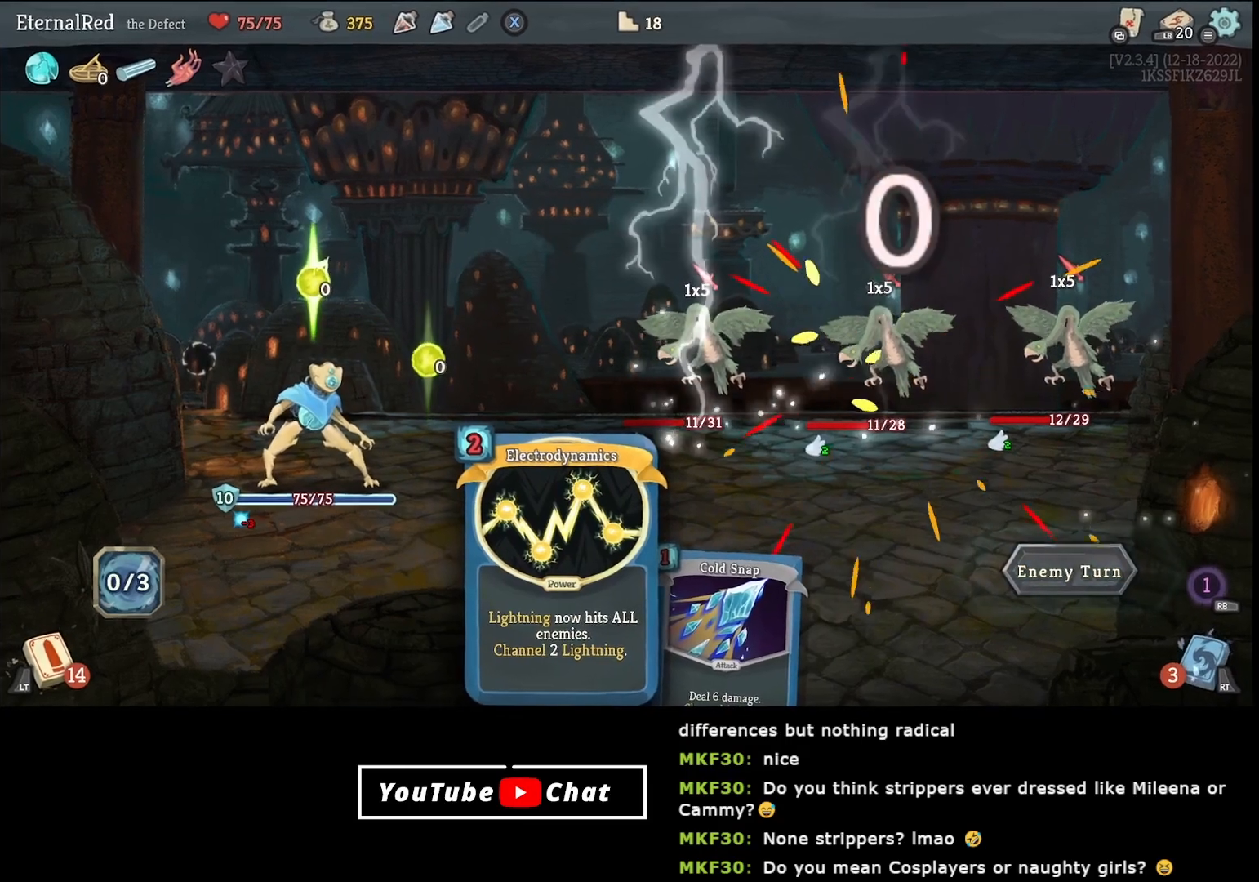
{"buttons": [], "right_stick": "center", "events": []}
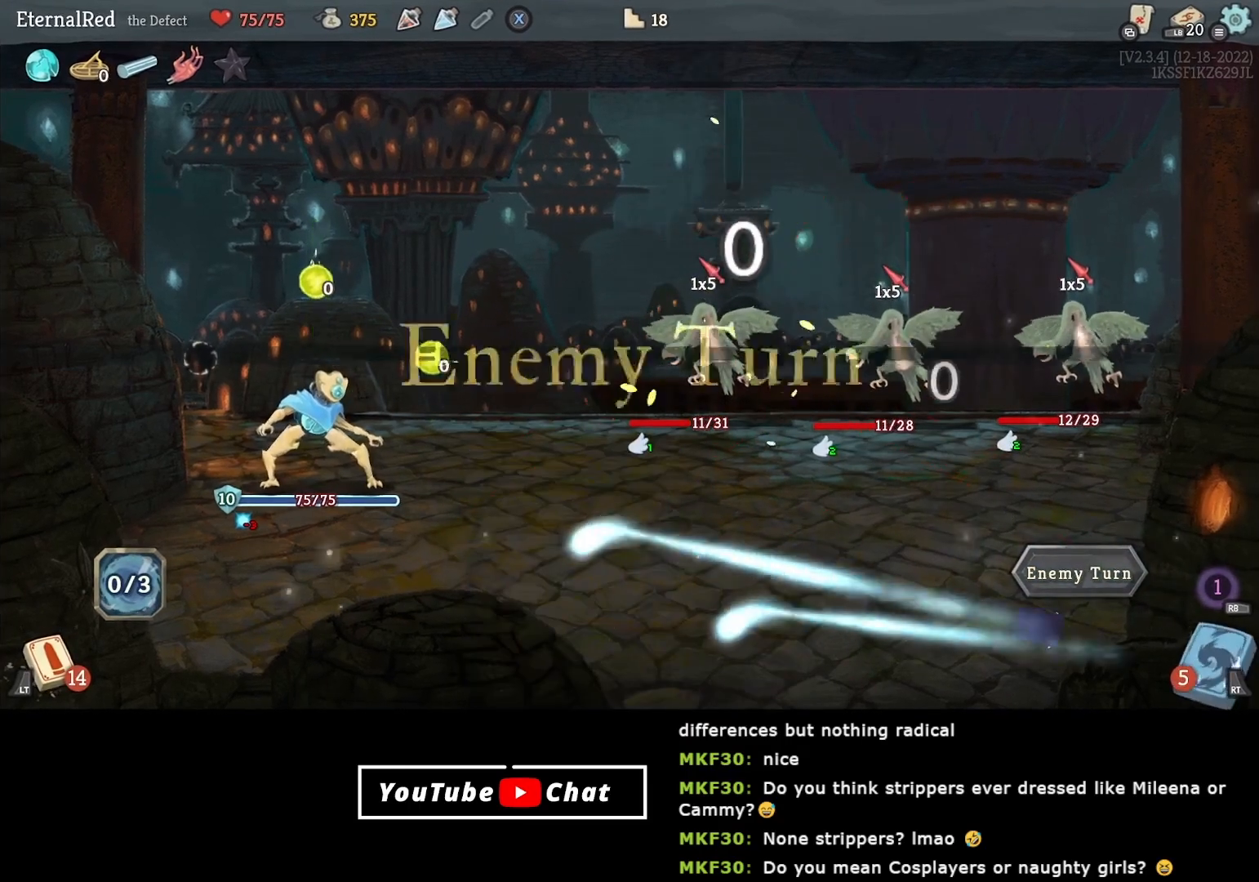
{"buttons": [], "right_stick": "center", "events": [[417, "A", "down"], [500, "A", "up"]]}
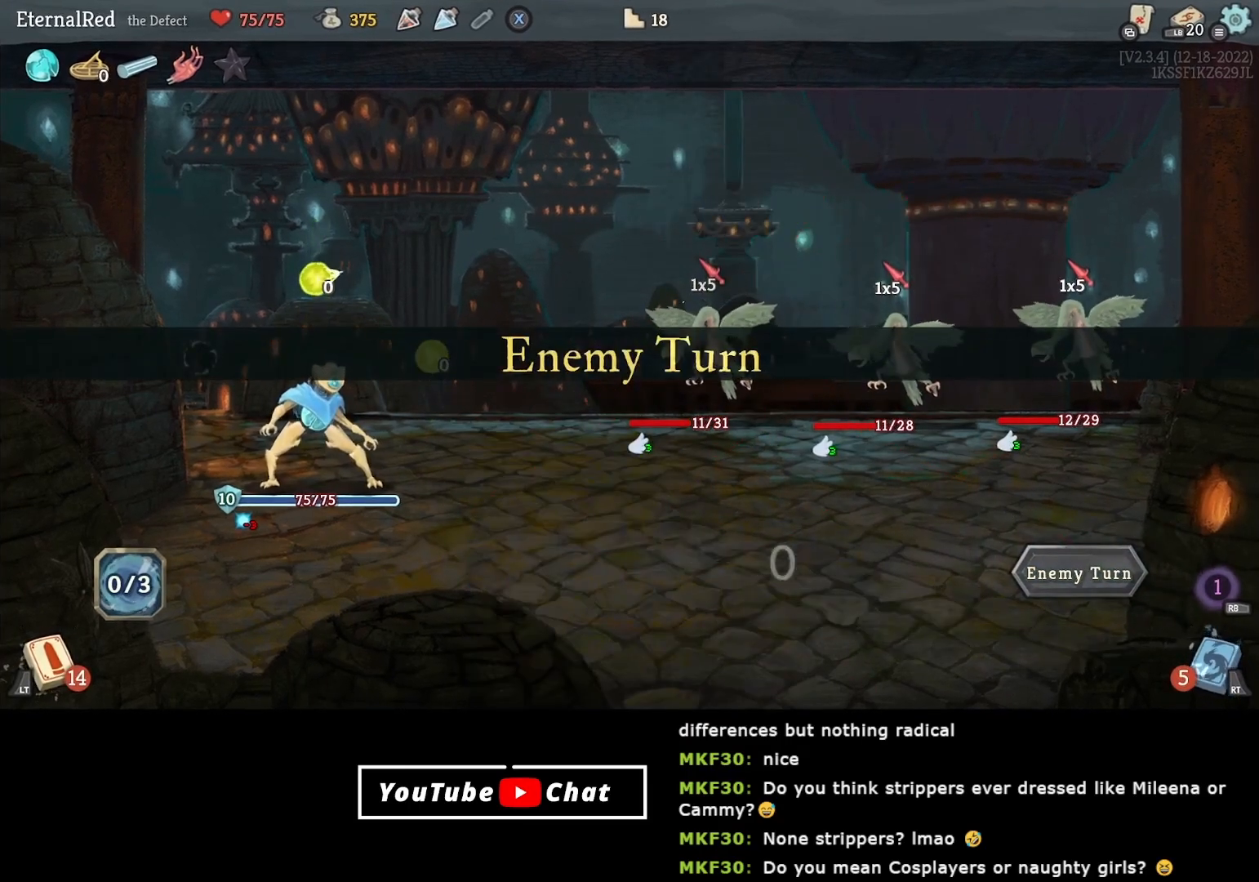
{"buttons": [], "right_stick": "center", "events": [[150, "A", "down"], [233, "A", "up"]]}
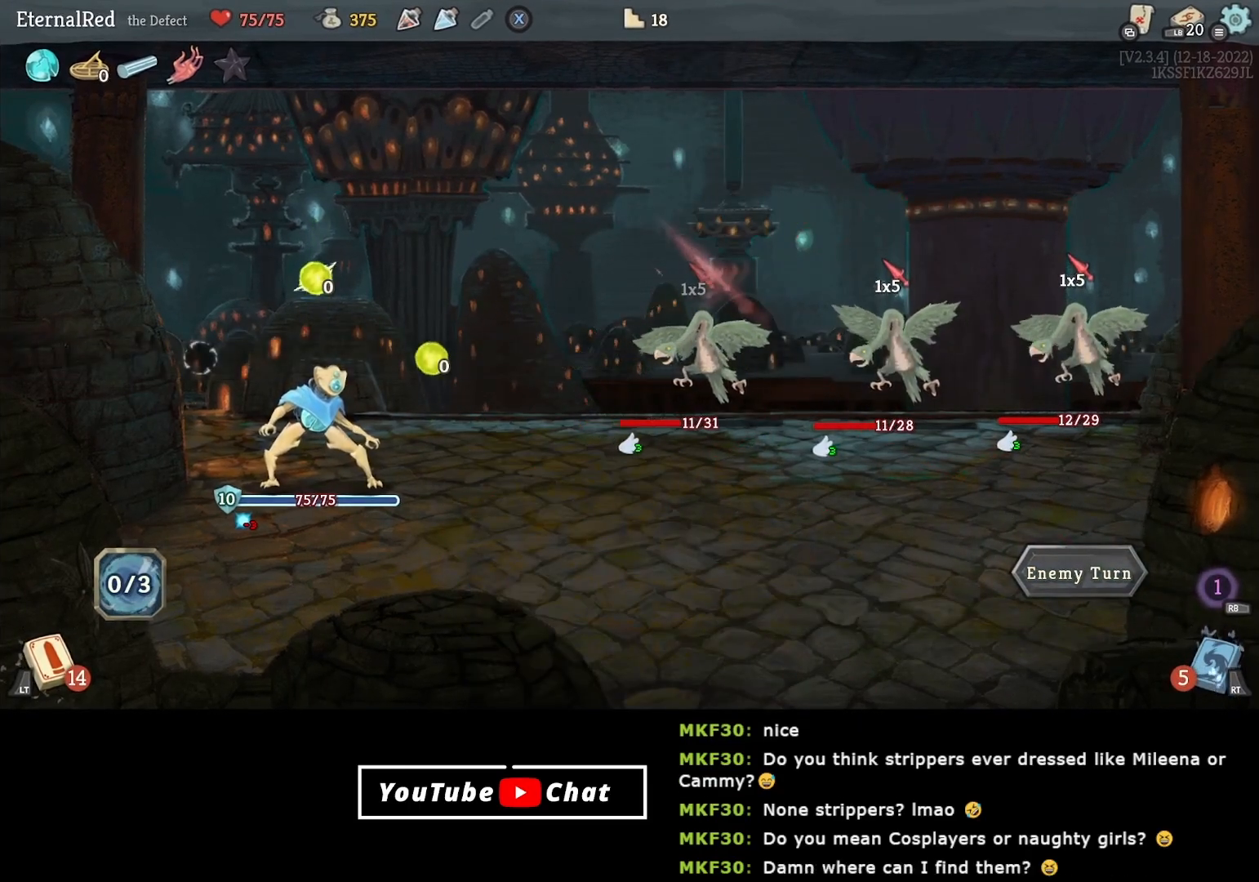
{"buttons": [], "right_stick": "center", "events": []}
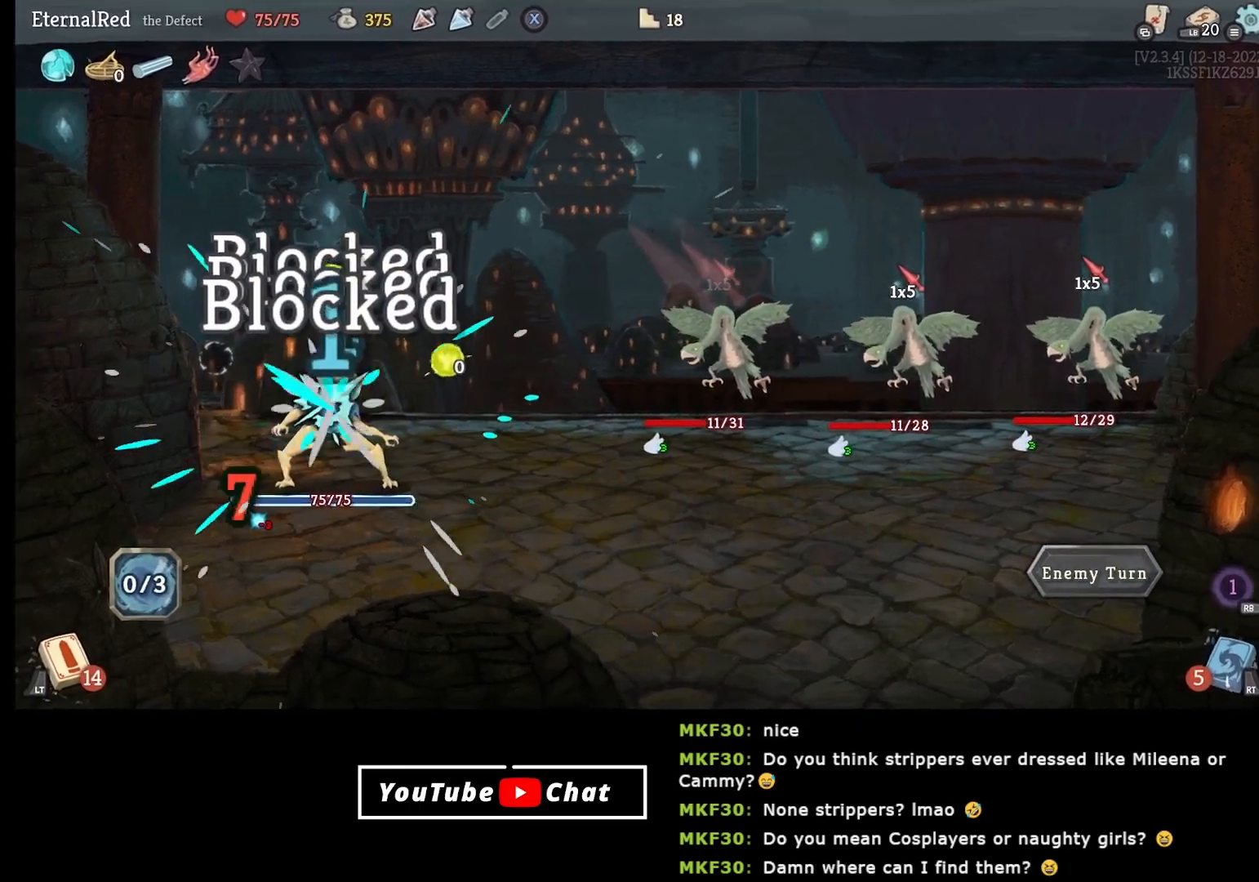
{"buttons": [], "right_stick": "center", "events": []}
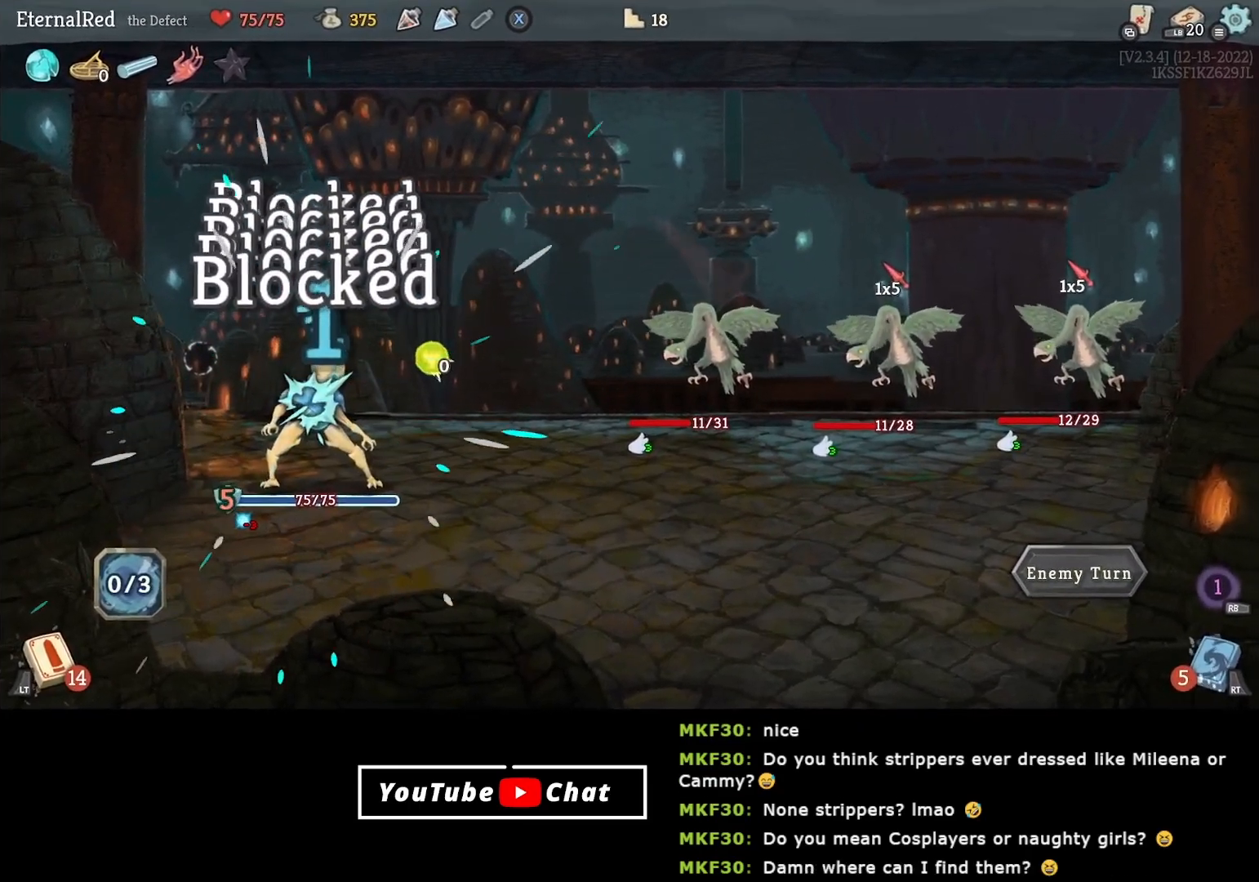
{"buttons": ["DPAD_UP"], "right_stick": "center", "events": [[467, "DPAD_UP", "down"]]}
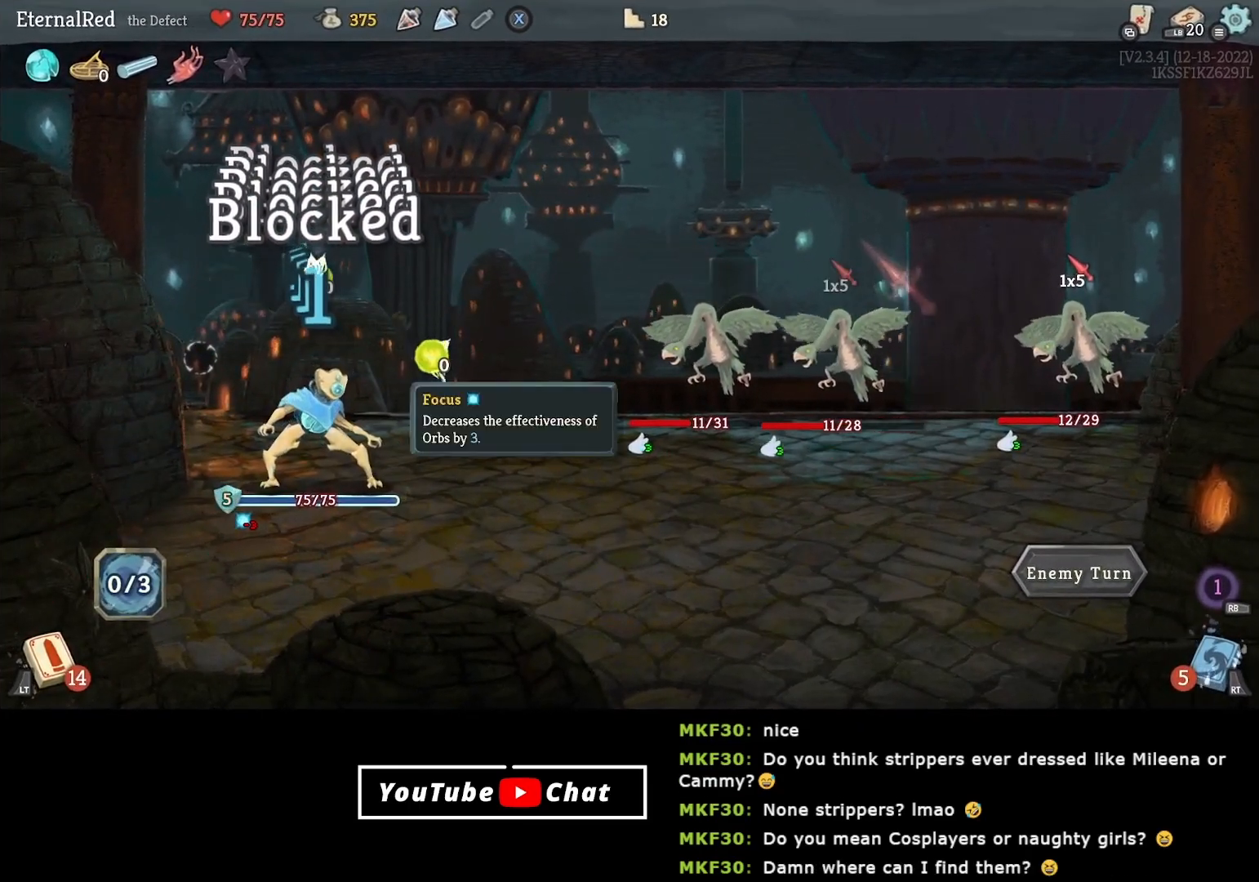
{"buttons": [], "right_stick": "center", "events": [[100, "DPAD_UP", "up"], [317, "DPAD_RIGHT", "down"], [433, "DPAD_RIGHT", "up"]]}
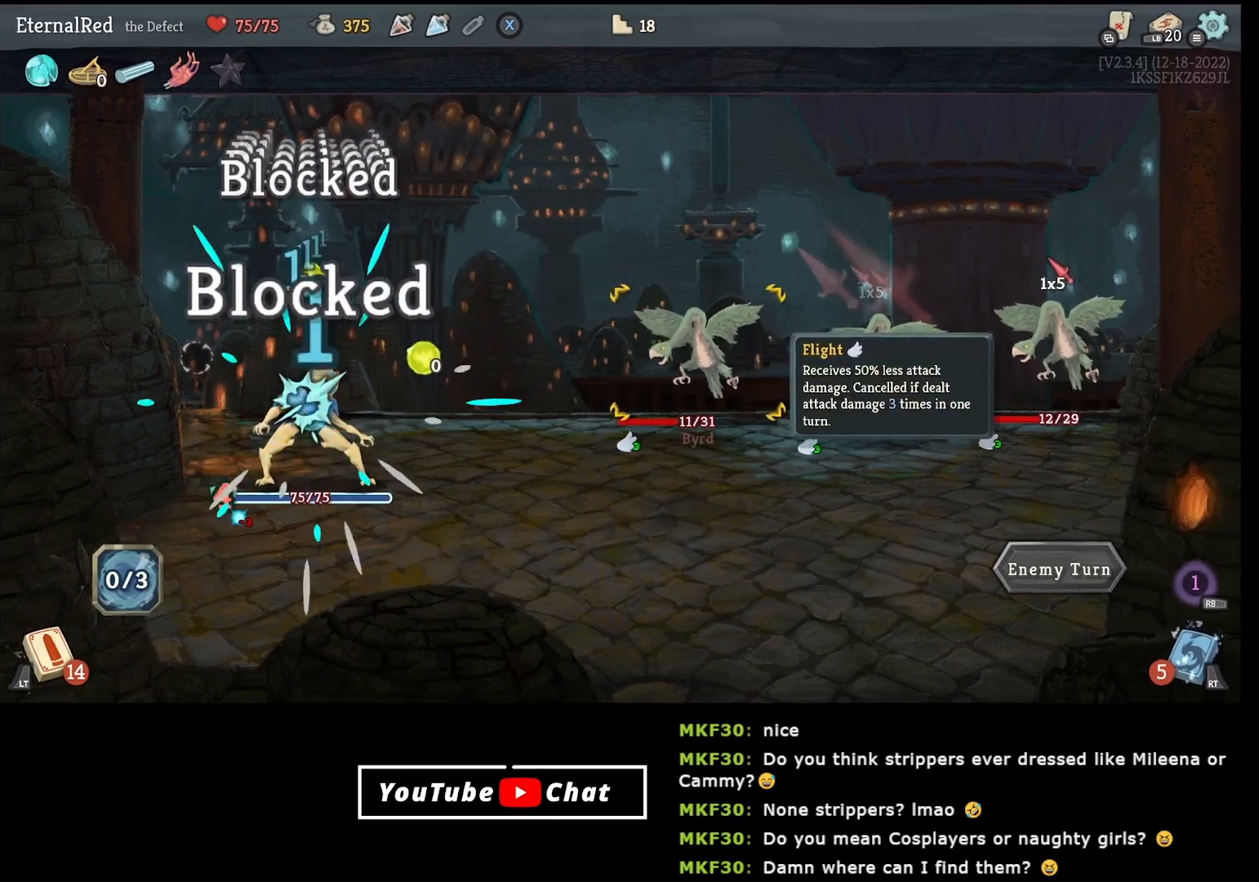
{"buttons": ["DPAD_DOWN"], "right_stick": "center", "events": [[200, "DPAD_DOWN", "down"], [267, "DPAD_DOWN", "up"], [367, "DPAD_DOWN", "down"], [433, "DPAD_DOWN", "up"], [500, "DPAD_DOWN", "down"]]}
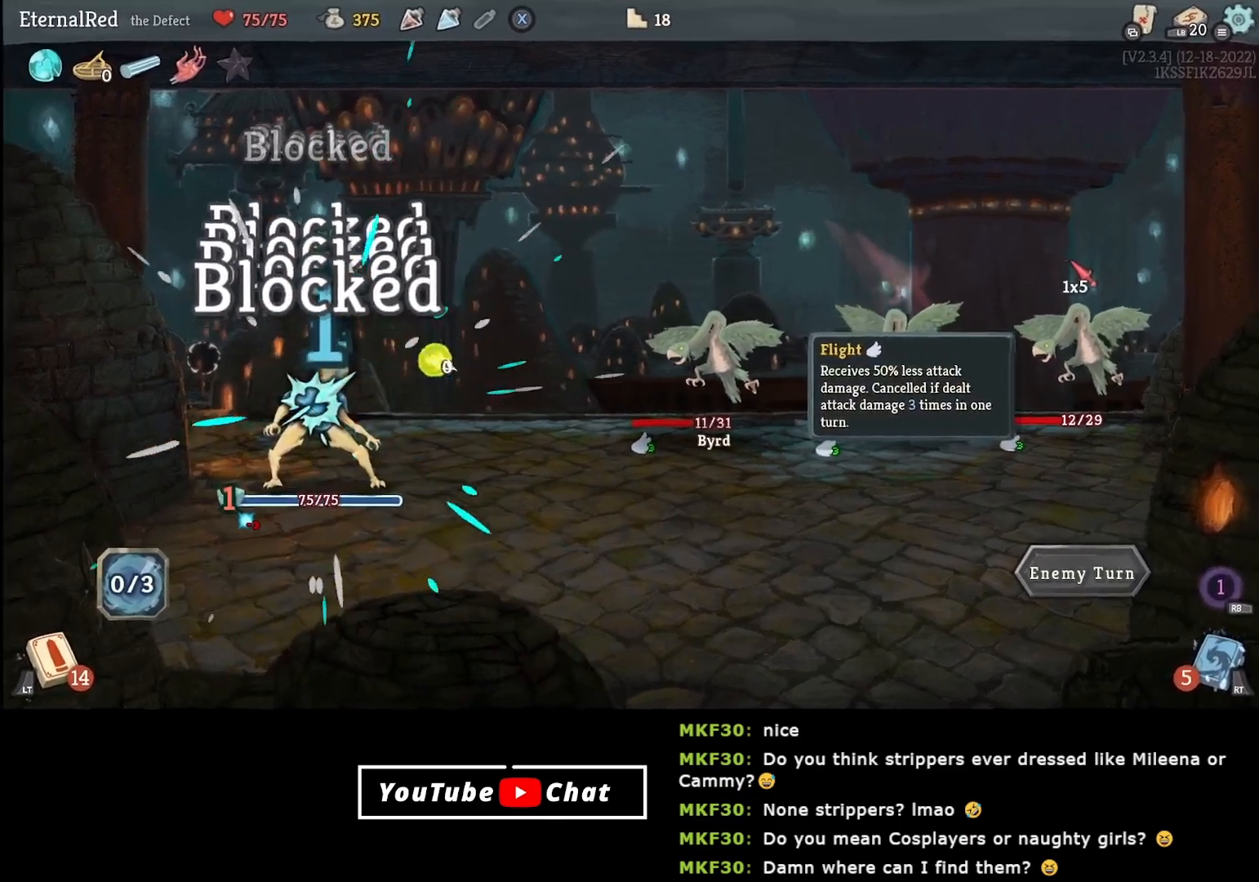
{"buttons": ["DPAD_DOWN"], "right_stick": "center", "events": [[100, "DPAD_DOWN", "up"], [150, "DPAD_DOWN", "down"], [233, "DPAD_DOWN", "up"], [283, "DPAD_DOWN", "down"], [367, "DPAD_DOWN", "up"], [433, "DPAD_DOWN", "down"]]}
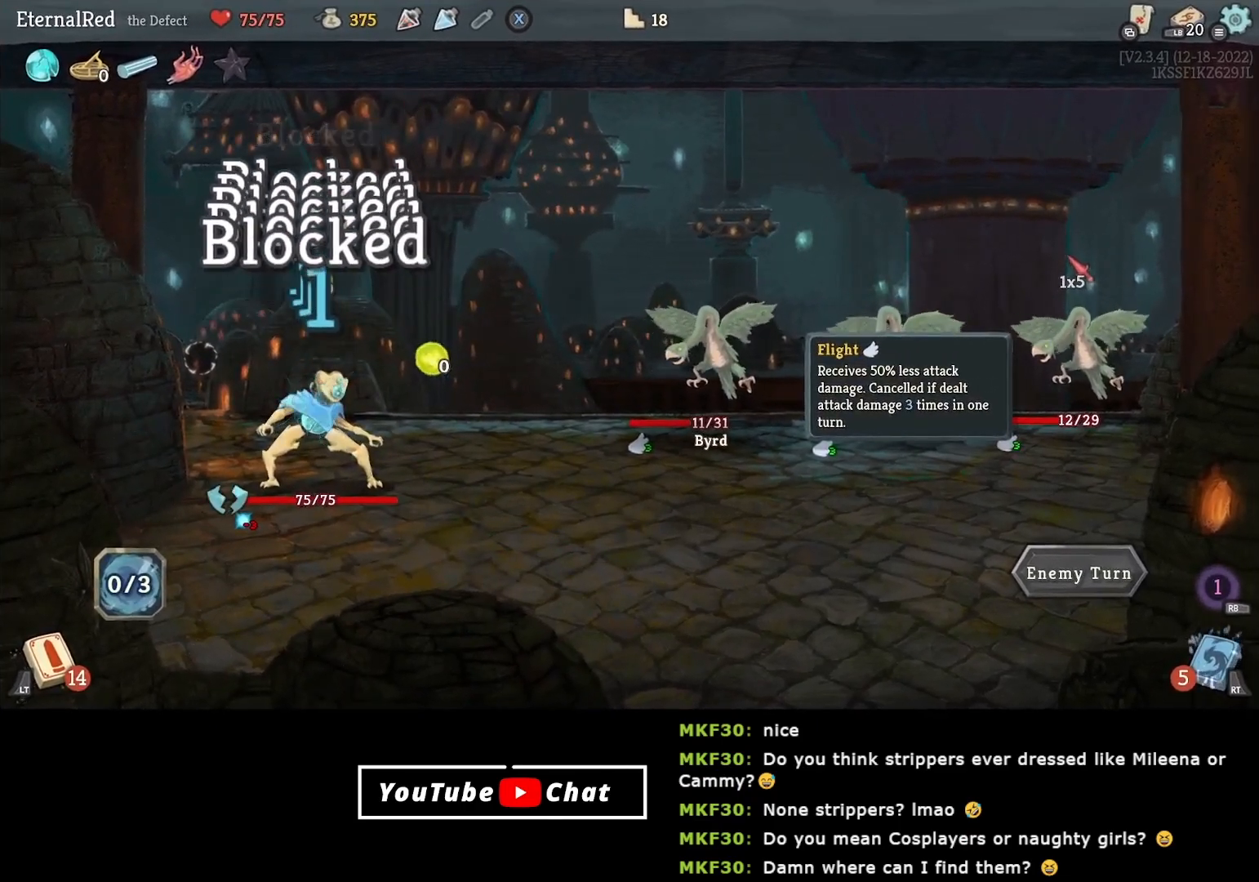
{"buttons": [], "right_stick": "center", "events": [[33, "DPAD_DOWN", "up"], [333, "A", "down"], [450, "A", "up"]]}
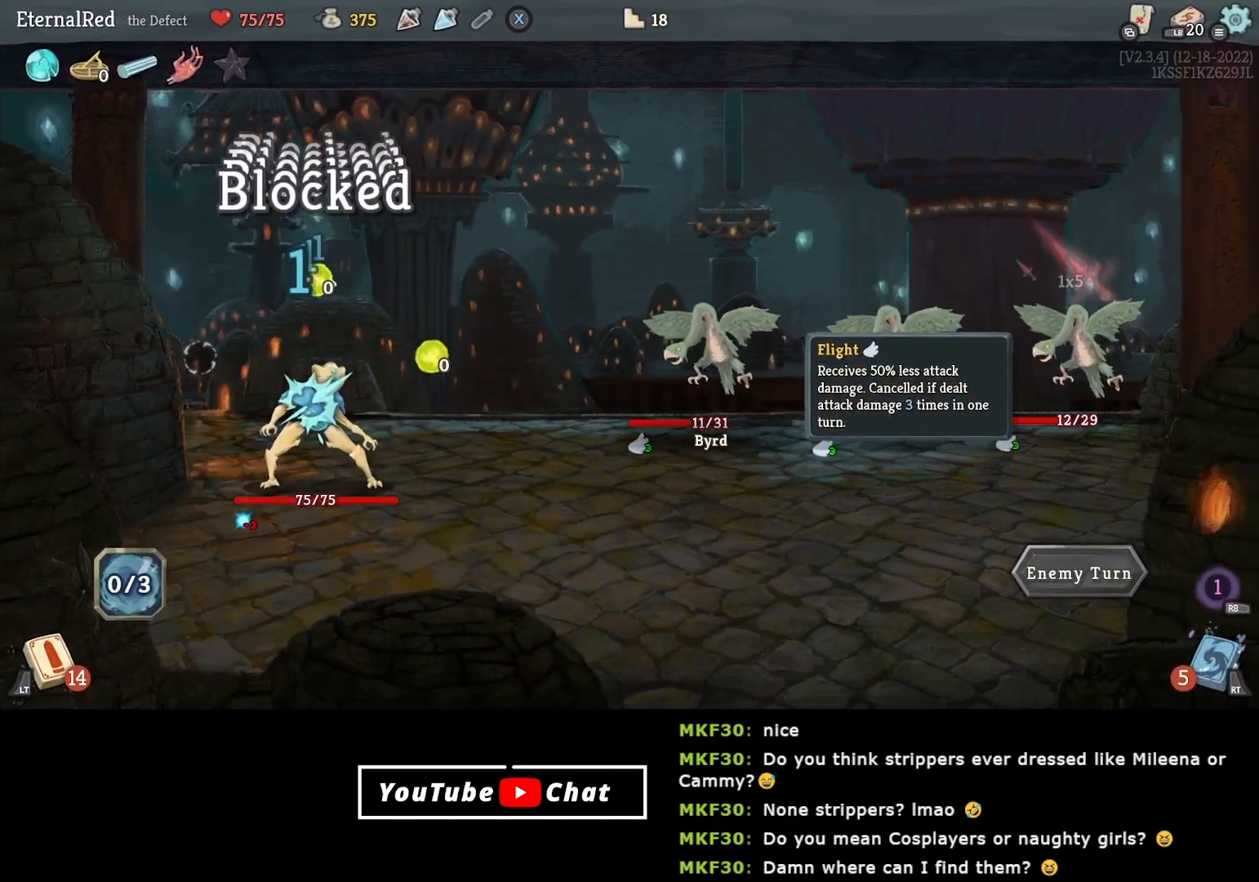
{"buttons": [], "right_stick": "center", "events": [[150, "A", "down"], [250, "A", "up"], [317, "A", "down"], [450, "A", "up"]]}
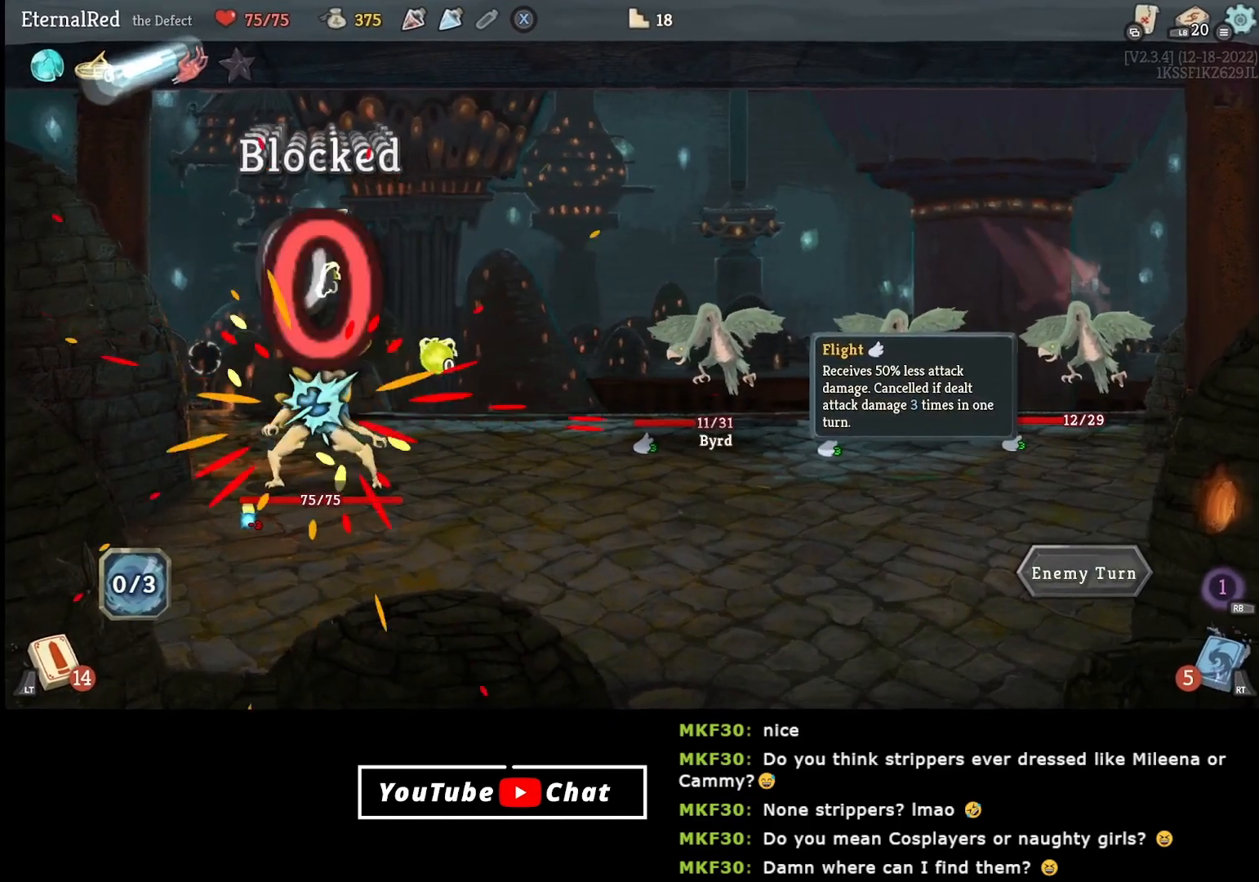
{"buttons": [], "right_stick": "center", "events": [[33, "A", "down"], [183, "A", "up"]]}
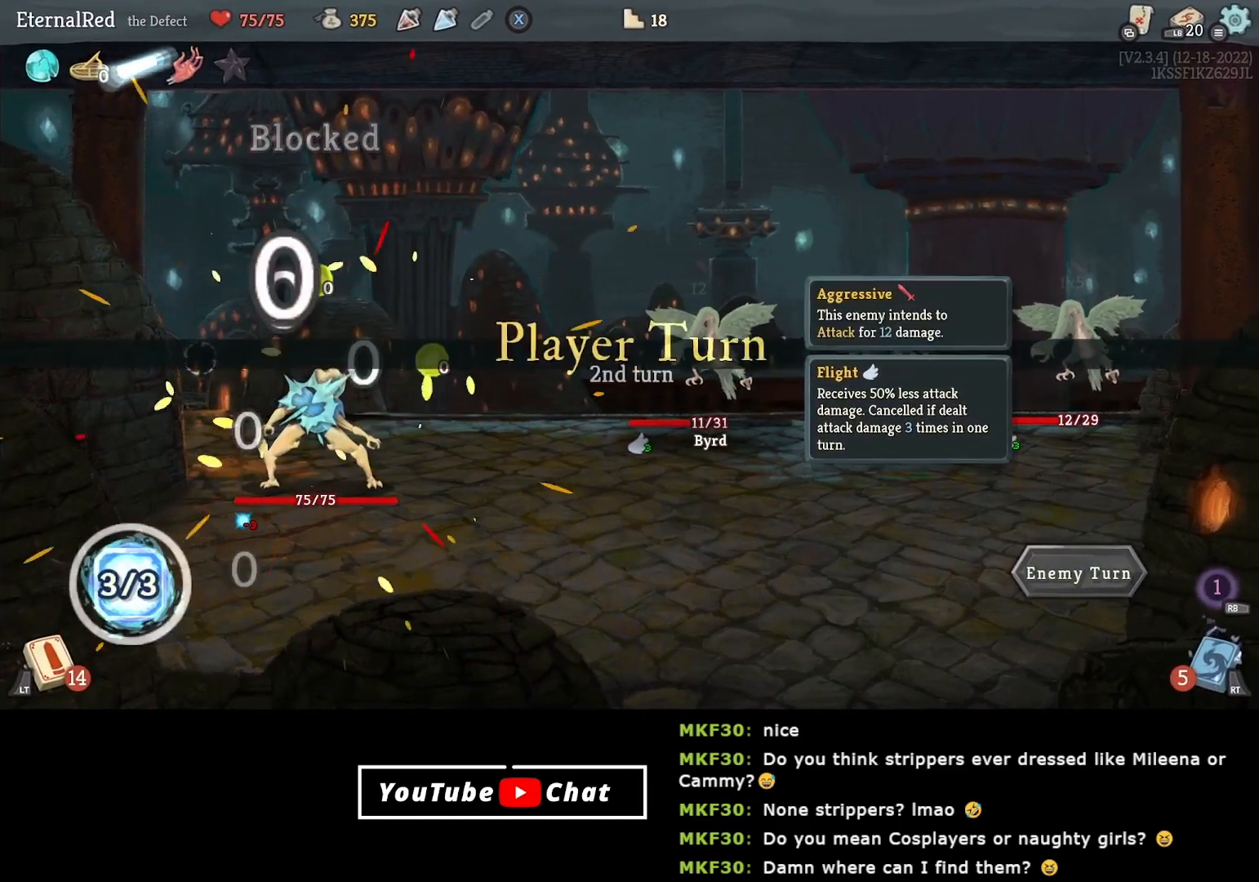
{"buttons": [], "right_stick": "center", "events": []}
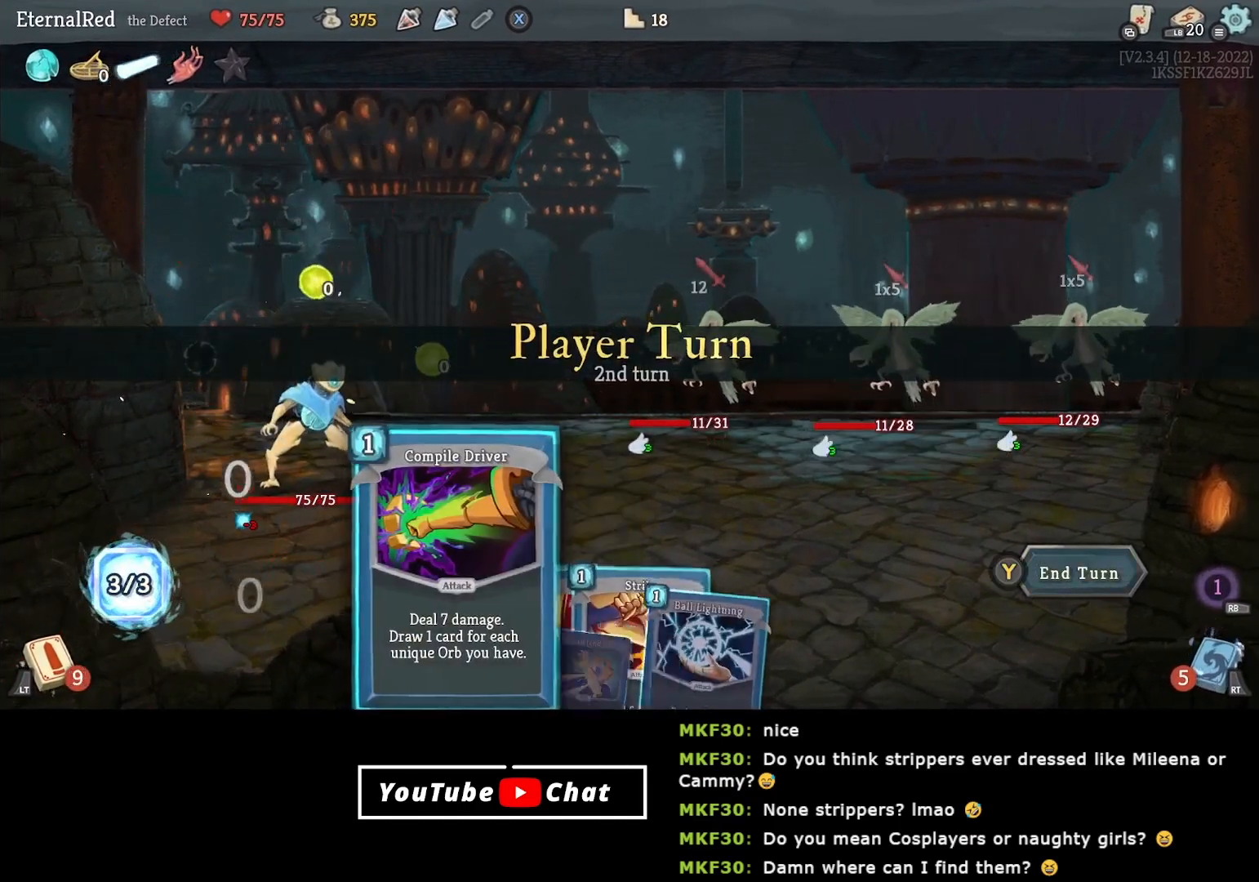
{"buttons": [], "right_stick": "center", "events": []}
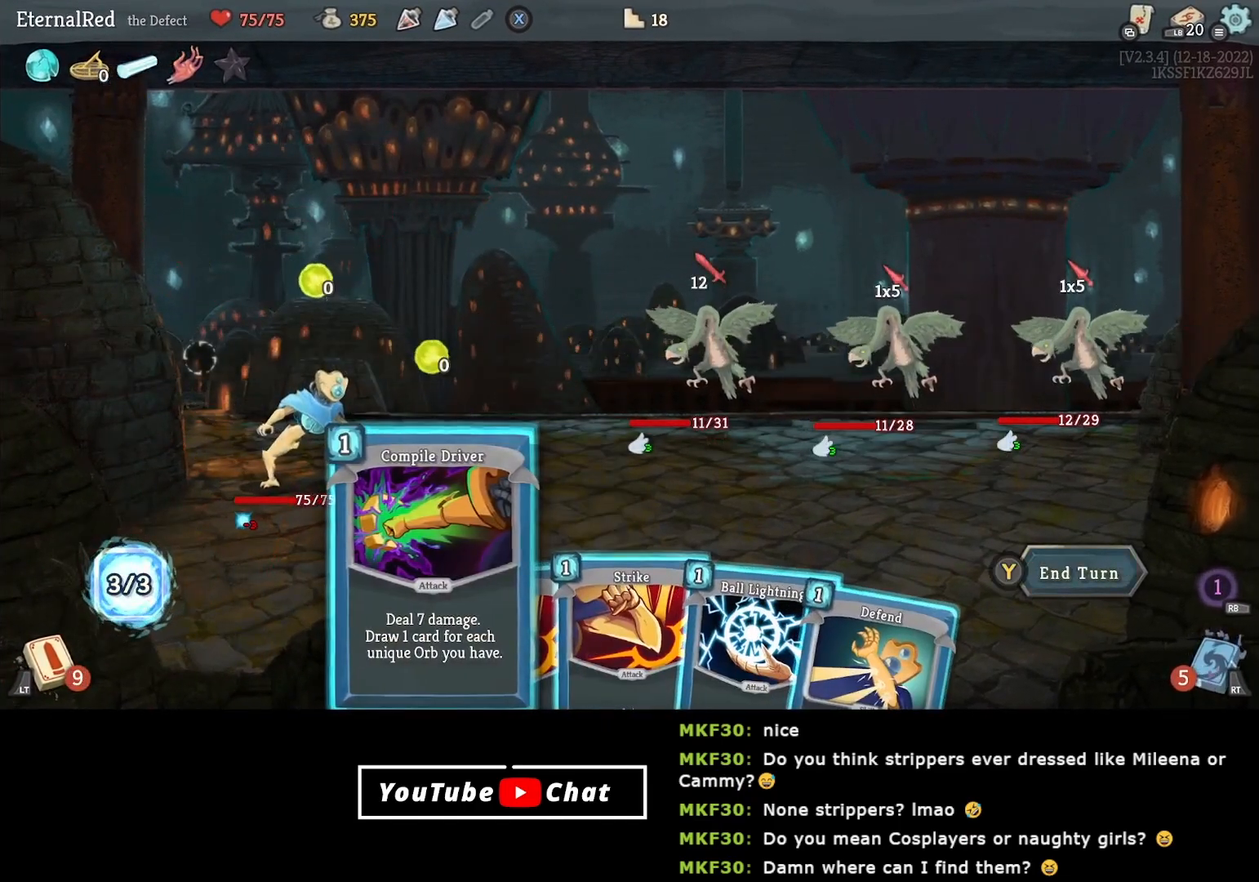
{"buttons": [], "right_stick": "center", "events": []}
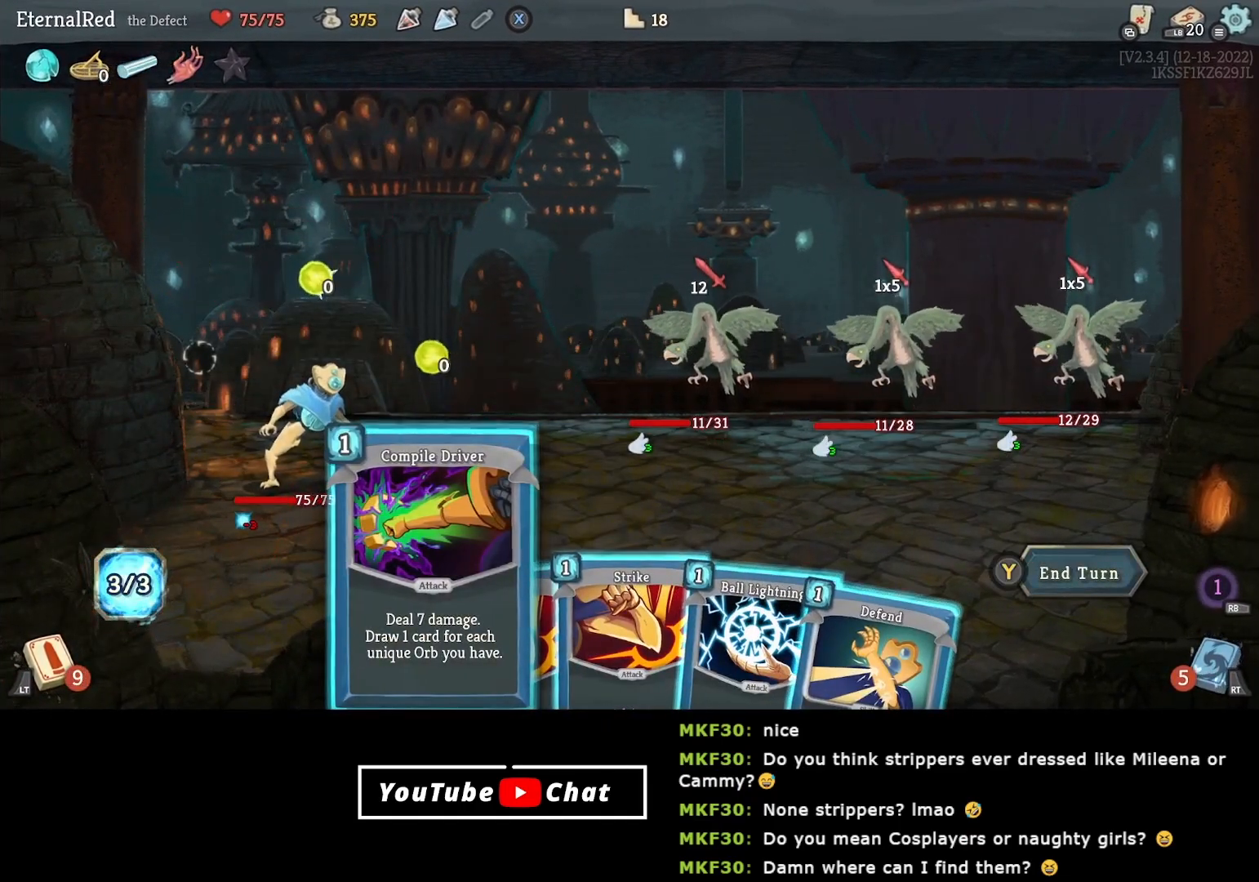
{"buttons": [], "right_stick": "center", "events": [[183, "DPAD_RIGHT", "down"], [350, "DPAD_RIGHT", "up"]]}
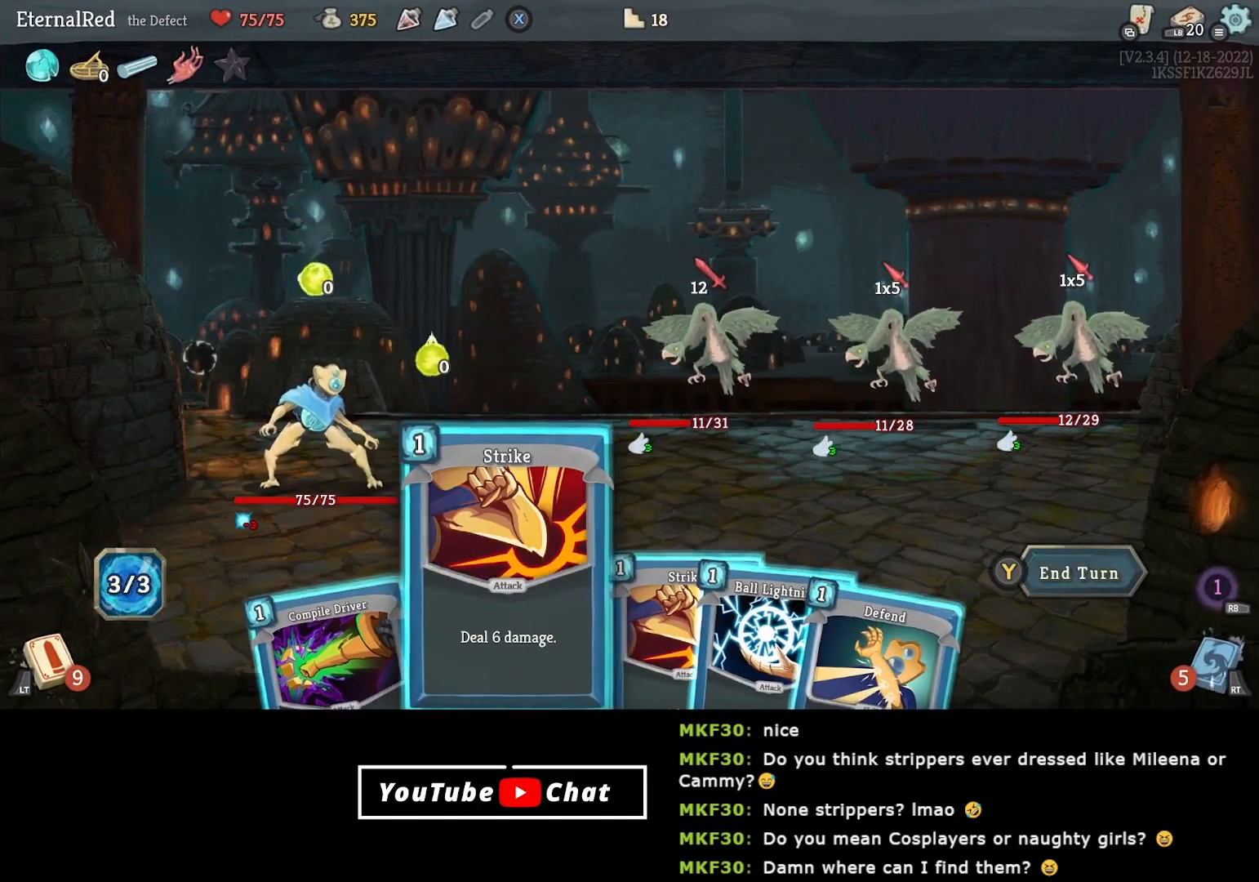
{"buttons": ["DPAD_UP"], "right_stick": "center", "events": [[100, "DPAD_LEFT", "down"], [217, "DPAD_LEFT", "up"], [467, "DPAD_UP", "down"]]}
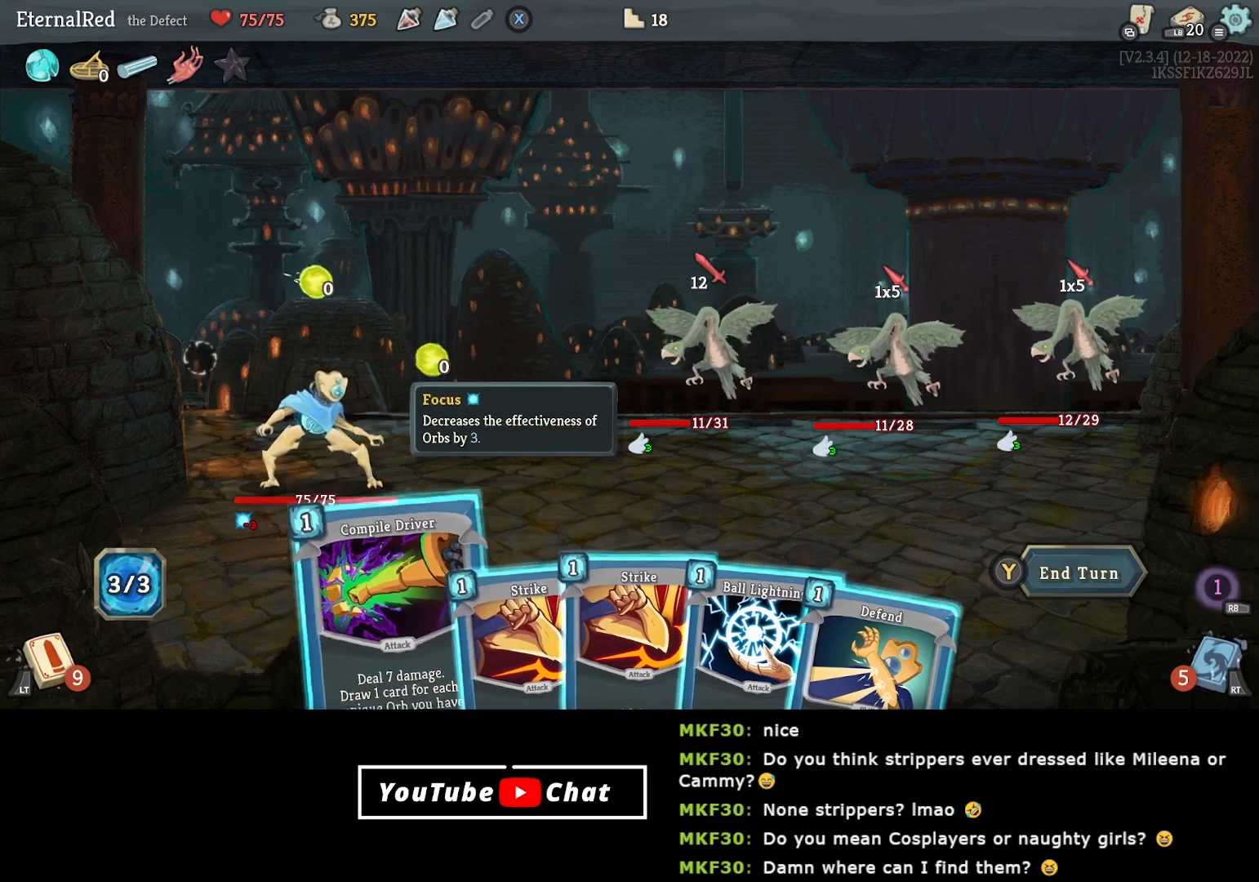
{"buttons": [], "right_stick": "center", "events": [[67, "DPAD_UP", "up"]]}
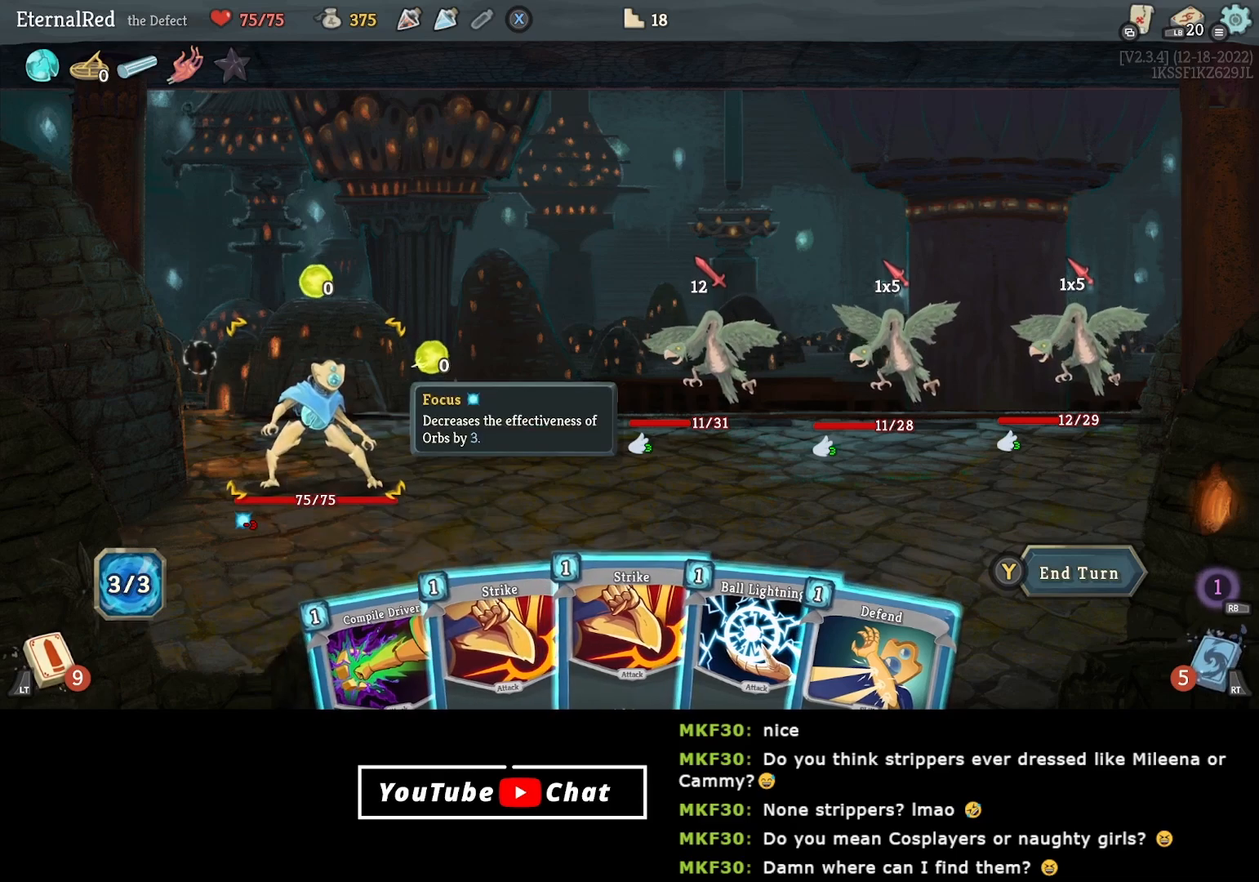
{"buttons": ["DPAD_DOWN"], "right_stick": "center", "events": [[350, "DPAD_DOWN", "down"]]}
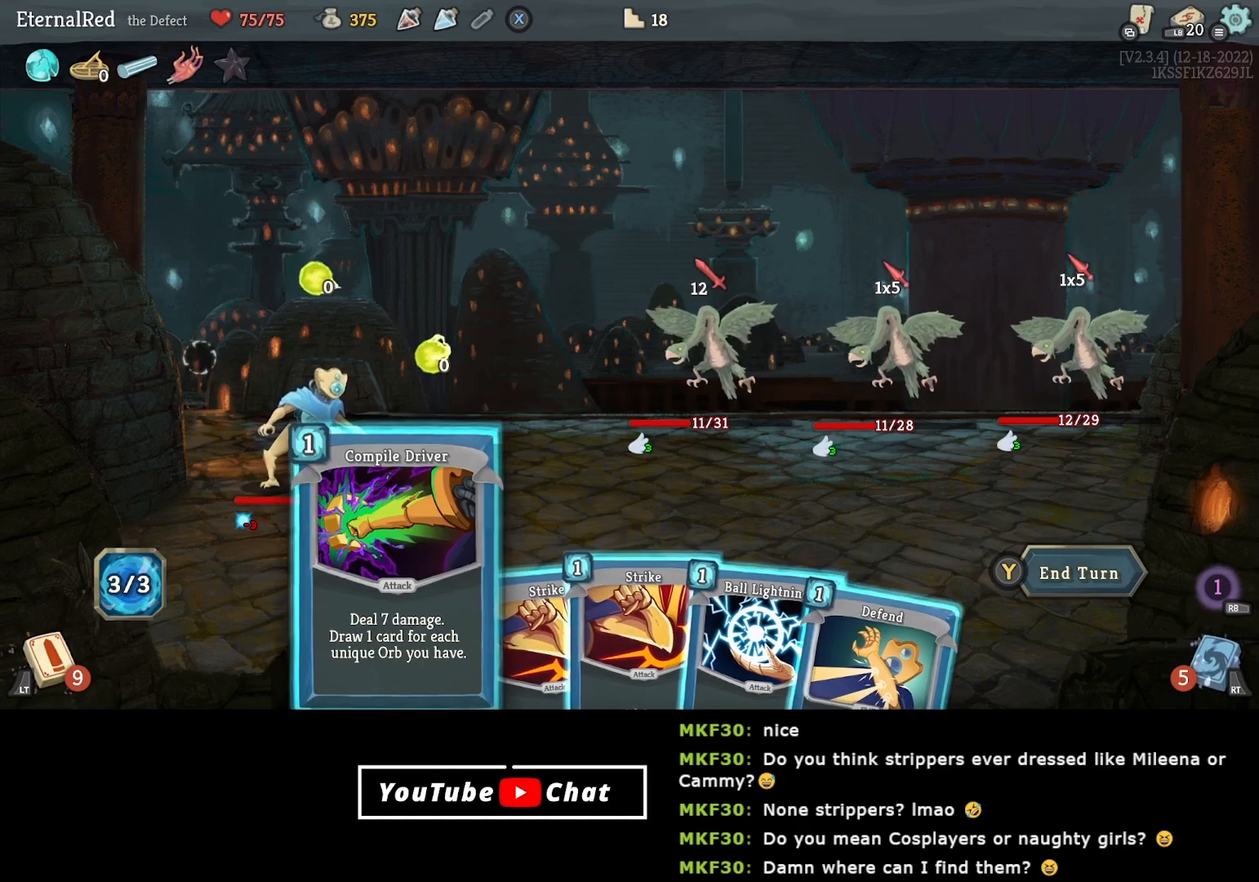
{"buttons": [], "right_stick": "center", "events": [[17, "DPAD_DOWN", "up"], [400, "DPAD_RIGHT", "down"], [500, "DPAD_RIGHT", "up"]]}
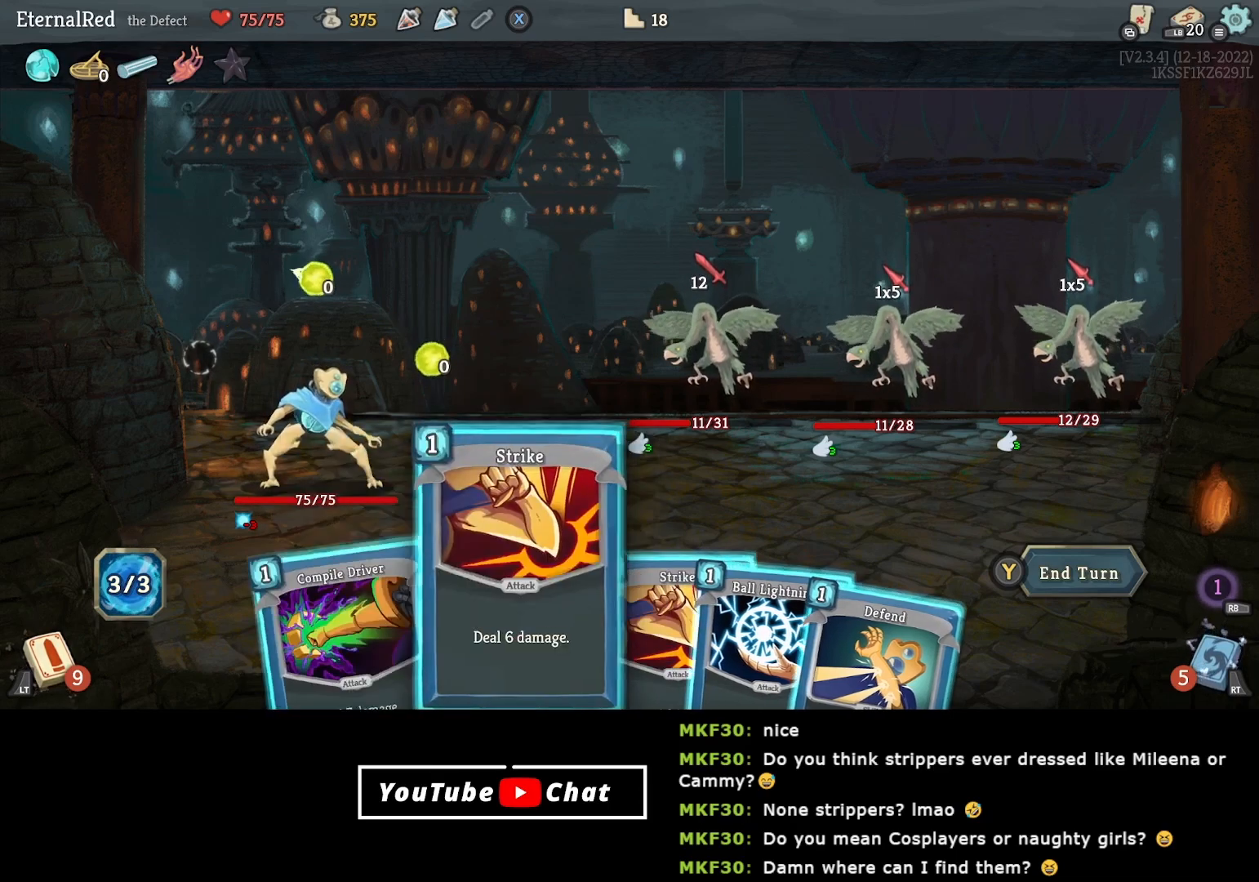
{"buttons": [], "right_stick": "center", "events": []}
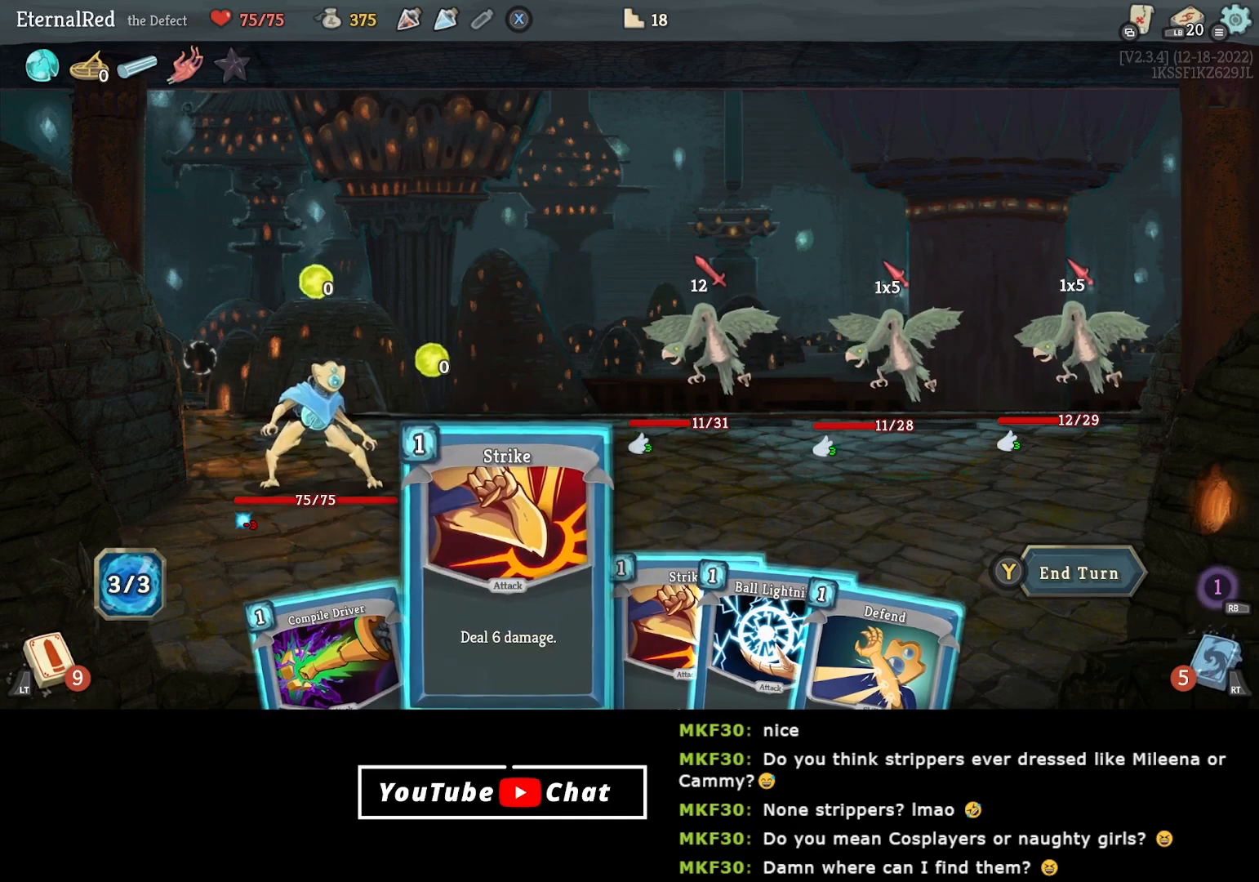
{"buttons": [], "right_stick": "center", "events": [[100, "DPAD_LEFT", "down"], [233, "DPAD_LEFT", "up"]]}